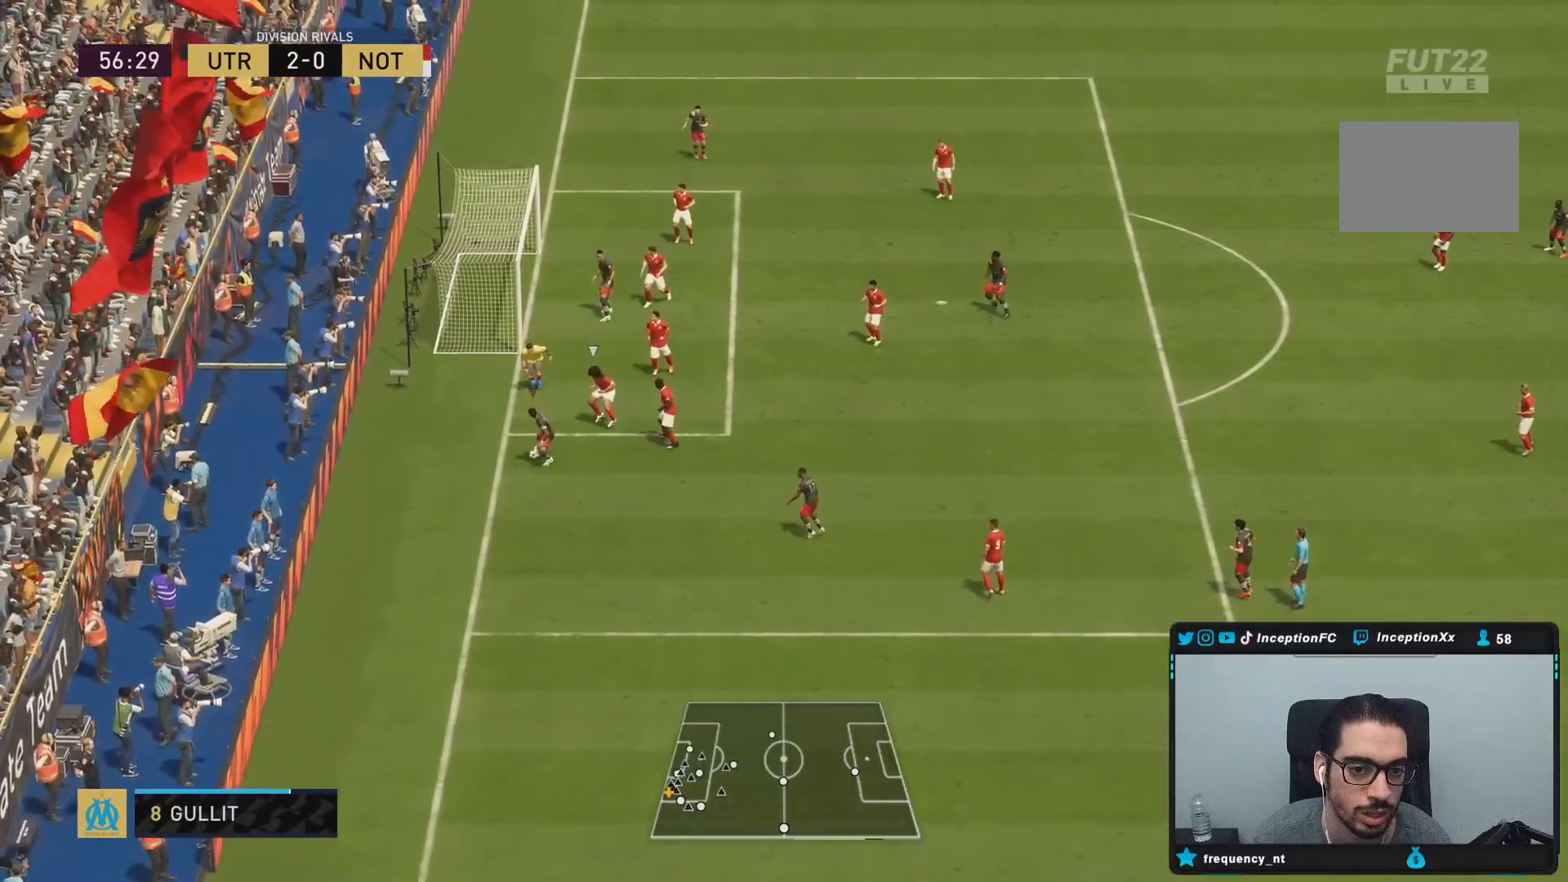
Gameplay with a controller (PlayStation layout); each line is a JSON object with the inputs held at the frame after it. "events" lists button and stick changes between this image and that frame as [ms after this image, input, new state], when the widget could be followed in between. Not read: L3 R1 R3.
{"buttons": [], "left_stick": "down-right", "right_stick": "center", "events": [[200, "left_stick", "down-right"]]}
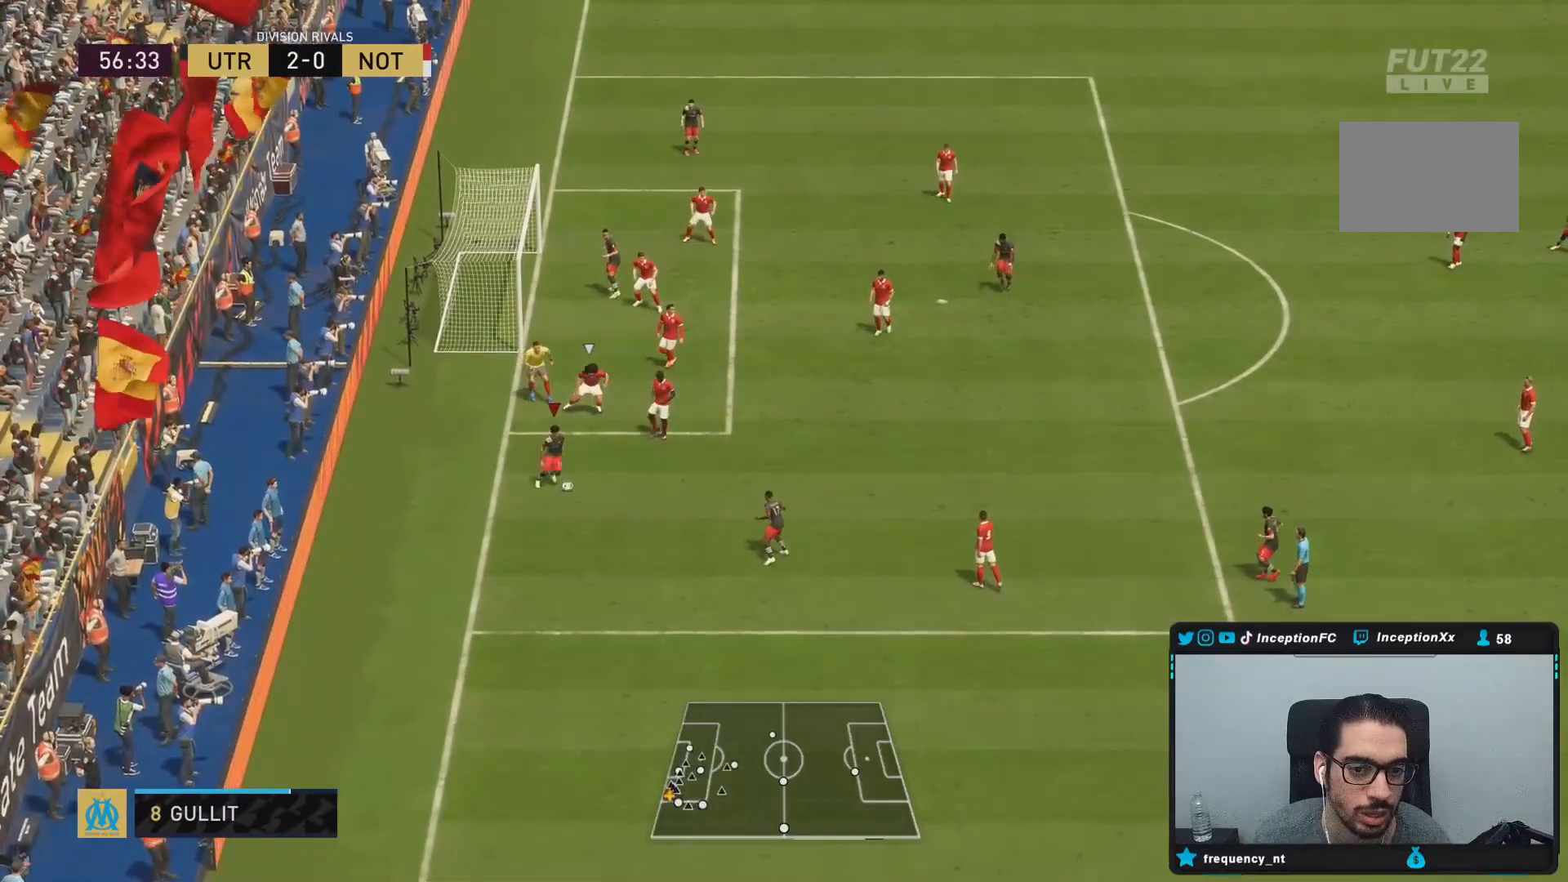
{"buttons": ["CIRCLE"], "left_stick": "center", "right_stick": "center", "events": [[450, "CIRCLE", "down"], [467, "left_stick", "center"]]}
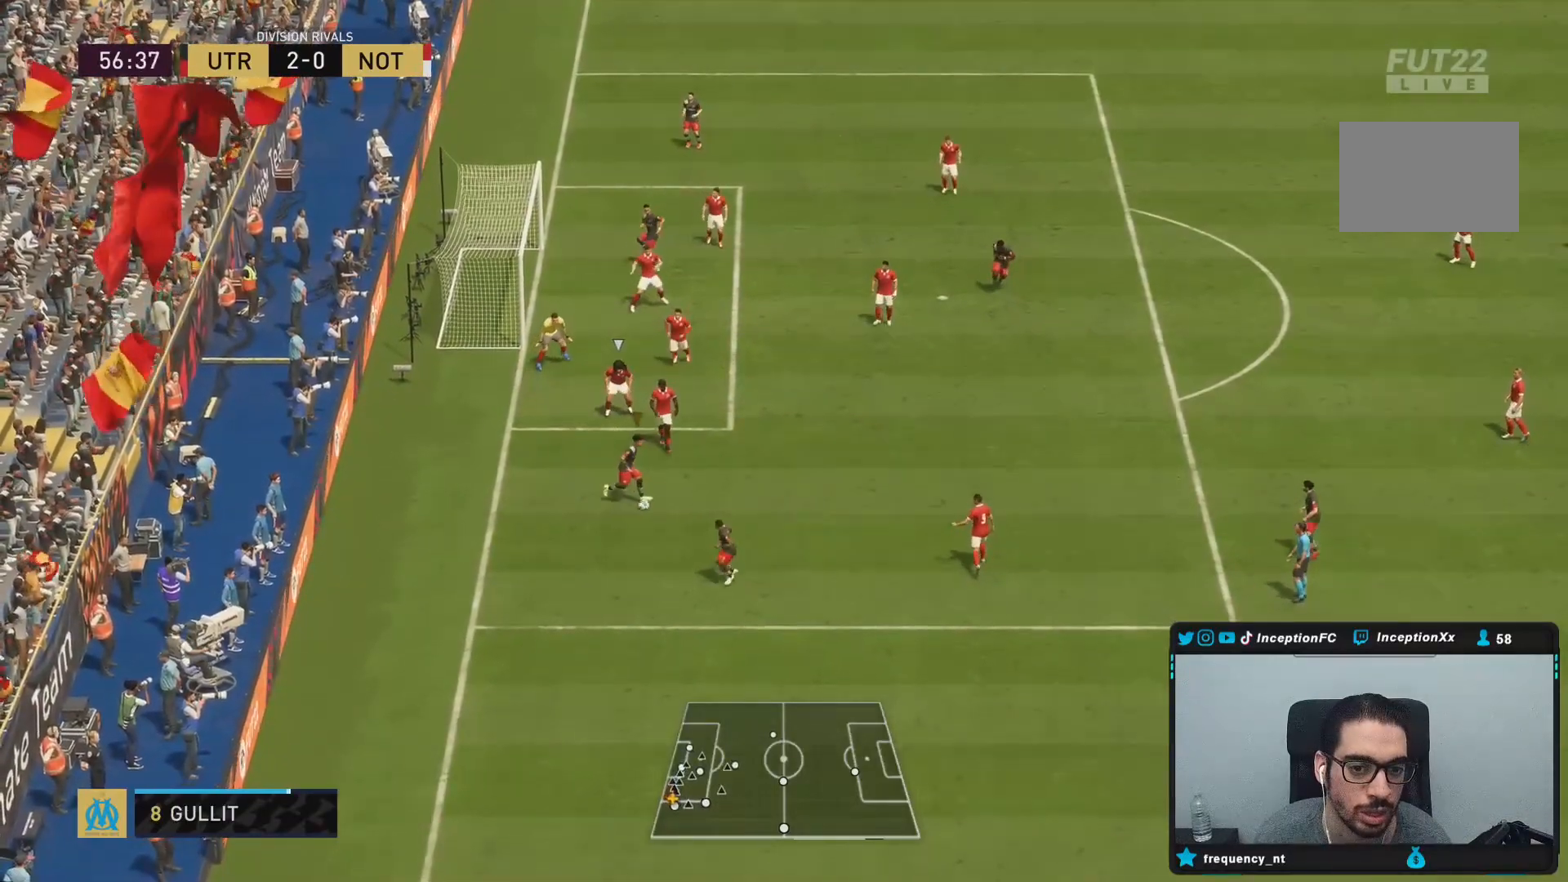
{"buttons": [], "left_stick": "center", "right_stick": "center", "events": [[17, "CROSS", "down"], [83, "CIRCLE", "up"], [183, "CROSS", "up"]]}
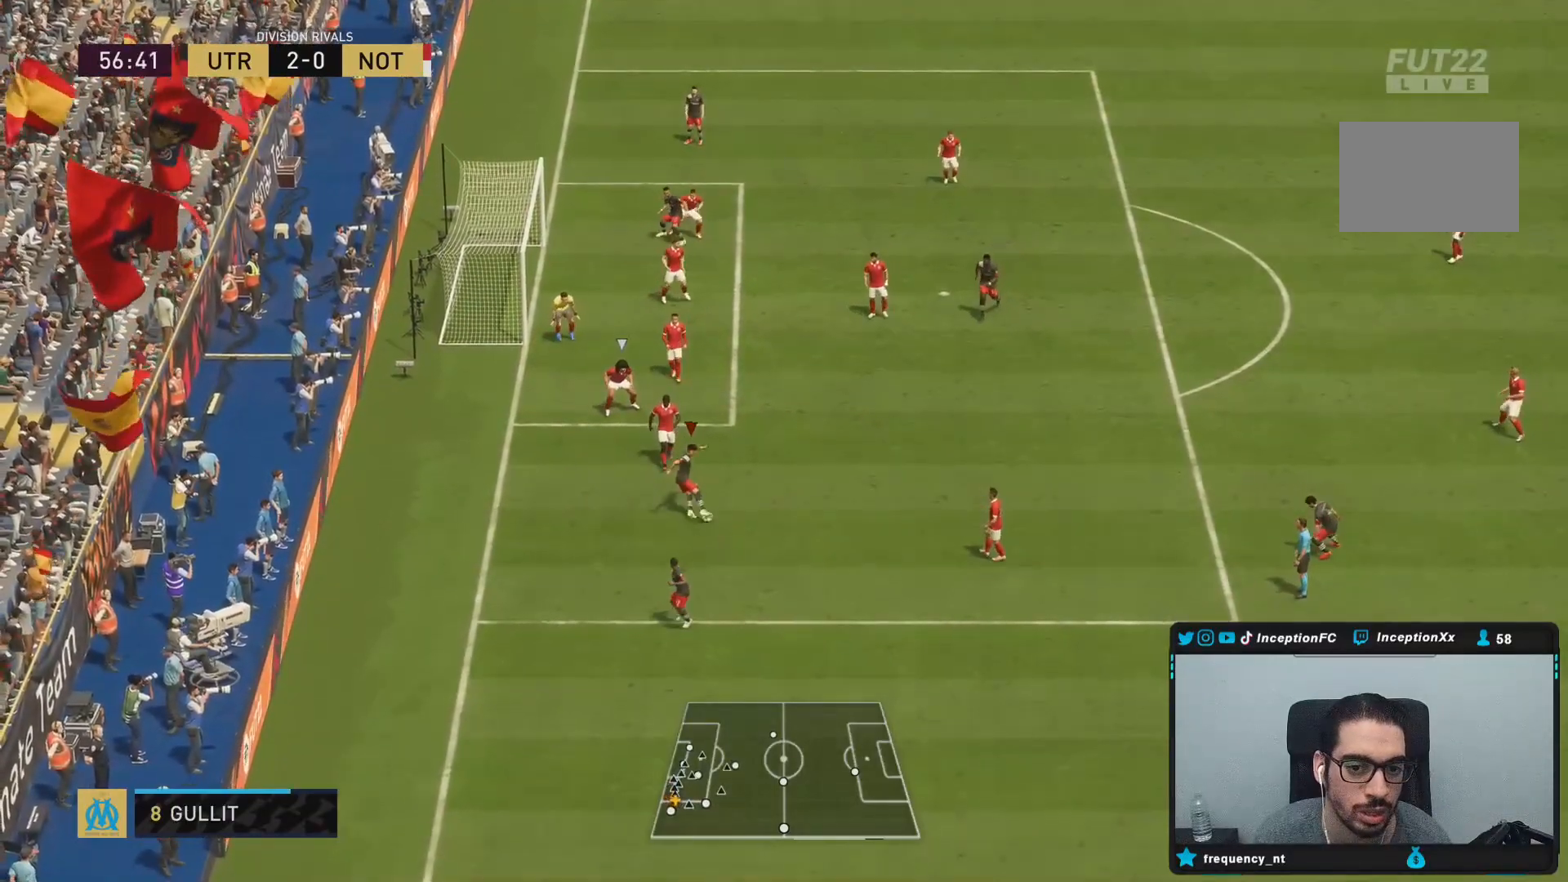
{"buttons": ["L1"], "left_stick": "center", "right_stick": "down-right", "events": [[417, "L1", "down"], [417, "right_stick", "down-right"]]}
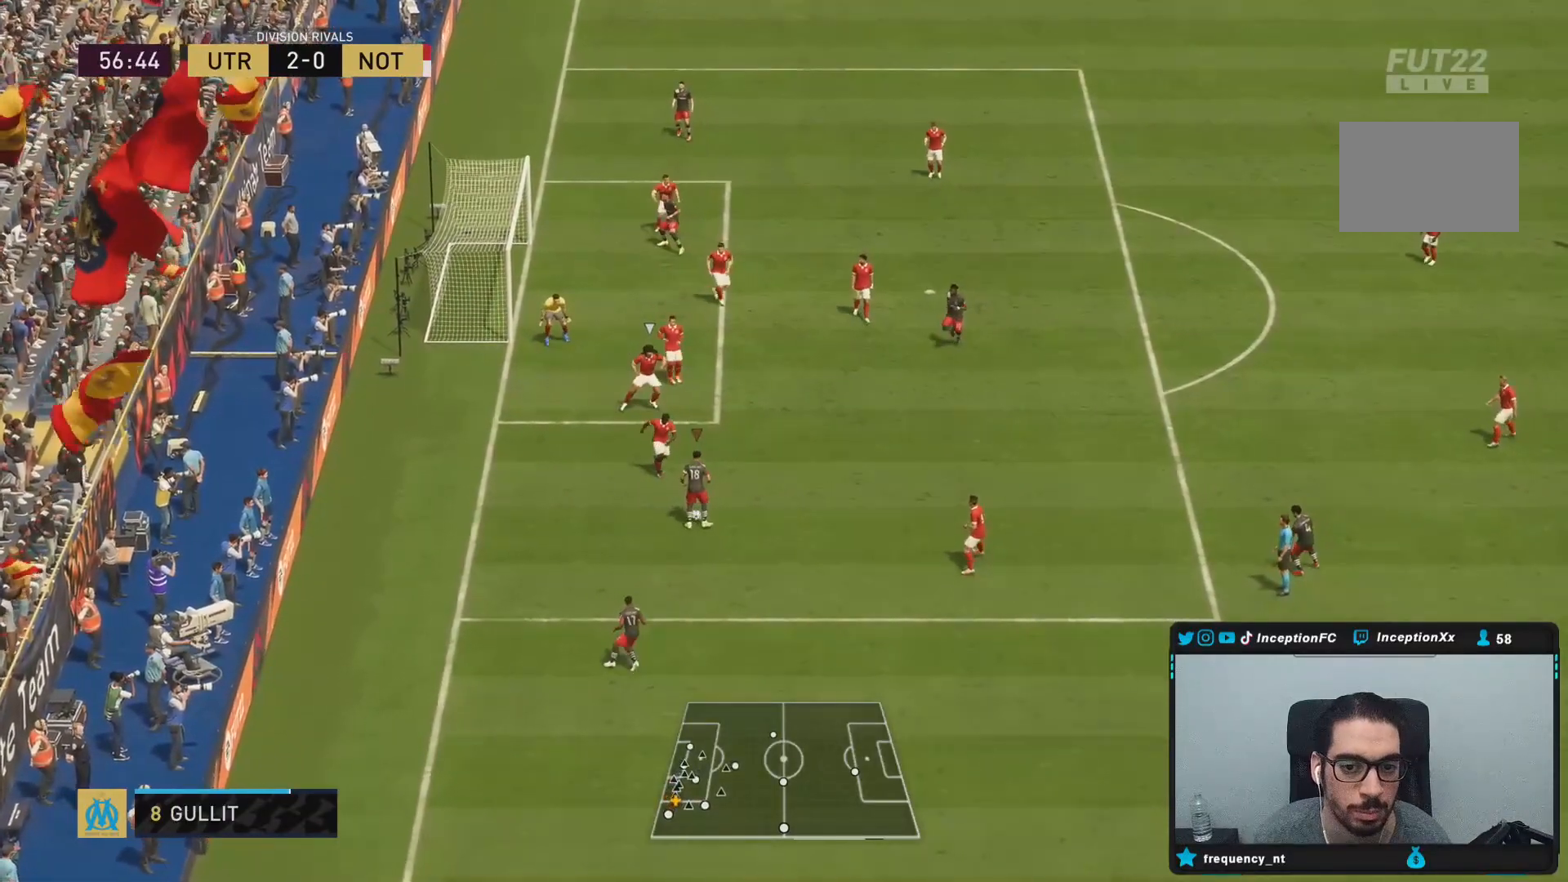
{"buttons": [], "left_stick": "center", "right_stick": "center", "events": [[267, "L1", "up"], [300, "right_stick", "center"]]}
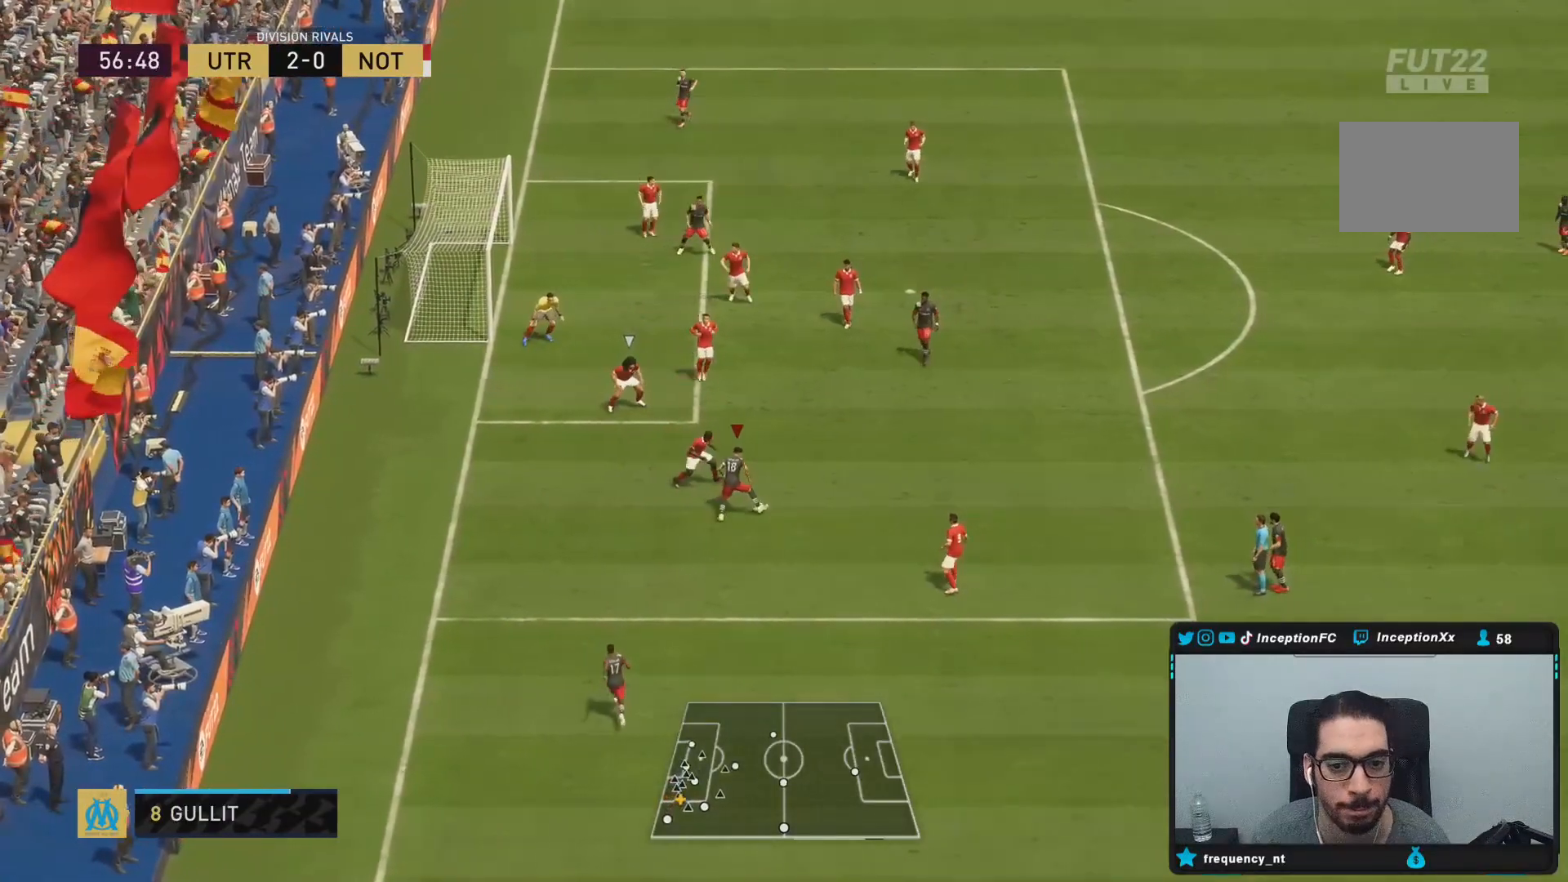
{"buttons": ["R2"], "left_stick": "right", "right_stick": "center", "events": [[167, "left_stick", "right"], [267, "R2", "down"]]}
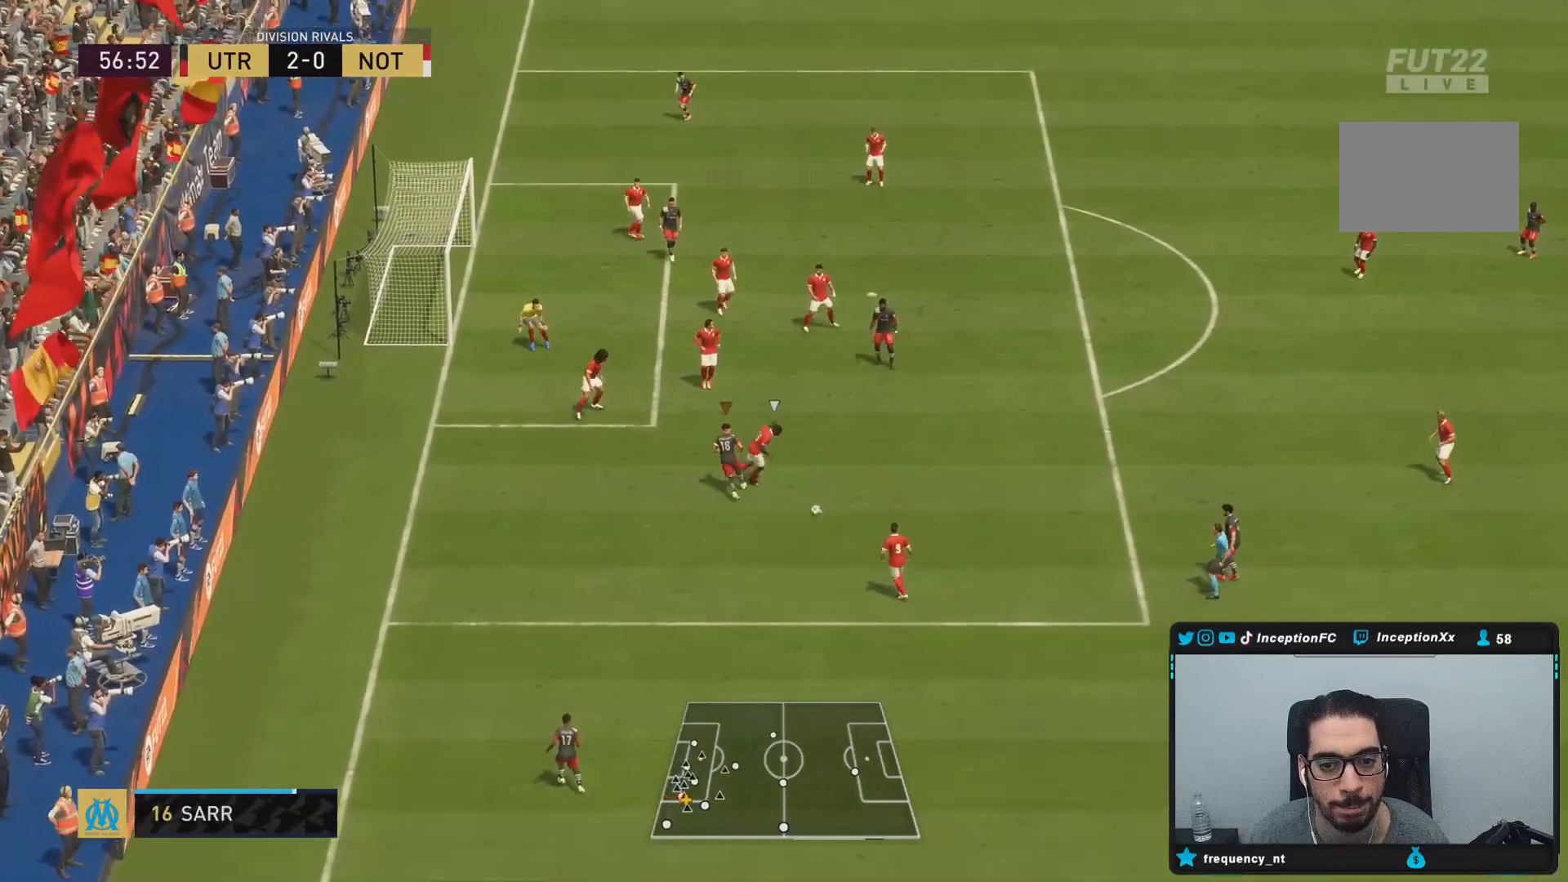
{"buttons": [], "left_stick": "down-right", "right_stick": "down-right"}
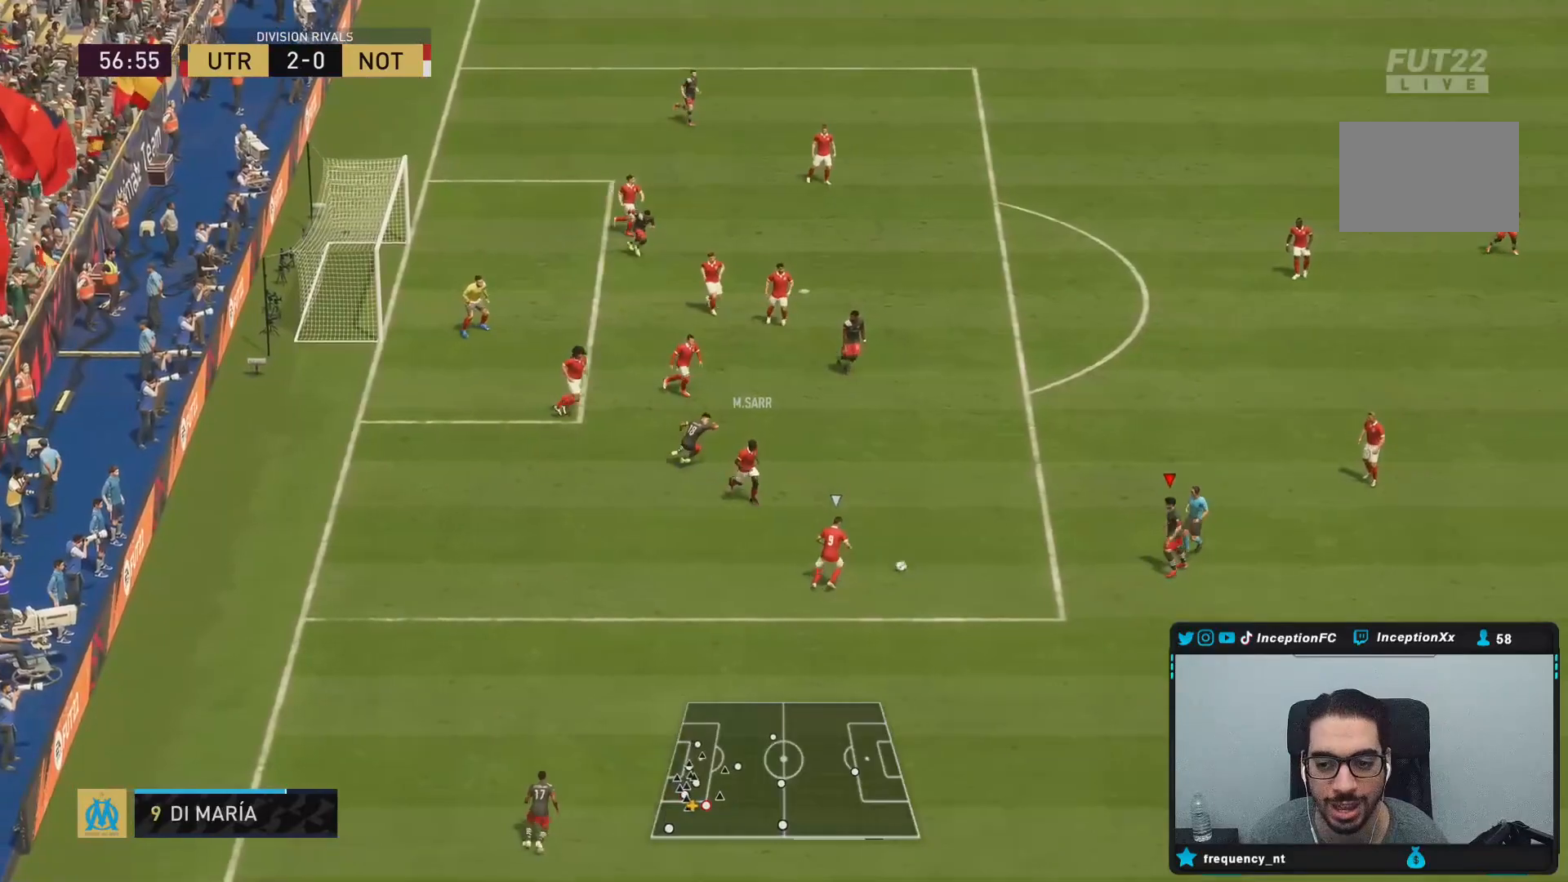
{"buttons": ["R2"], "left_stick": "left", "right_stick": "center"}
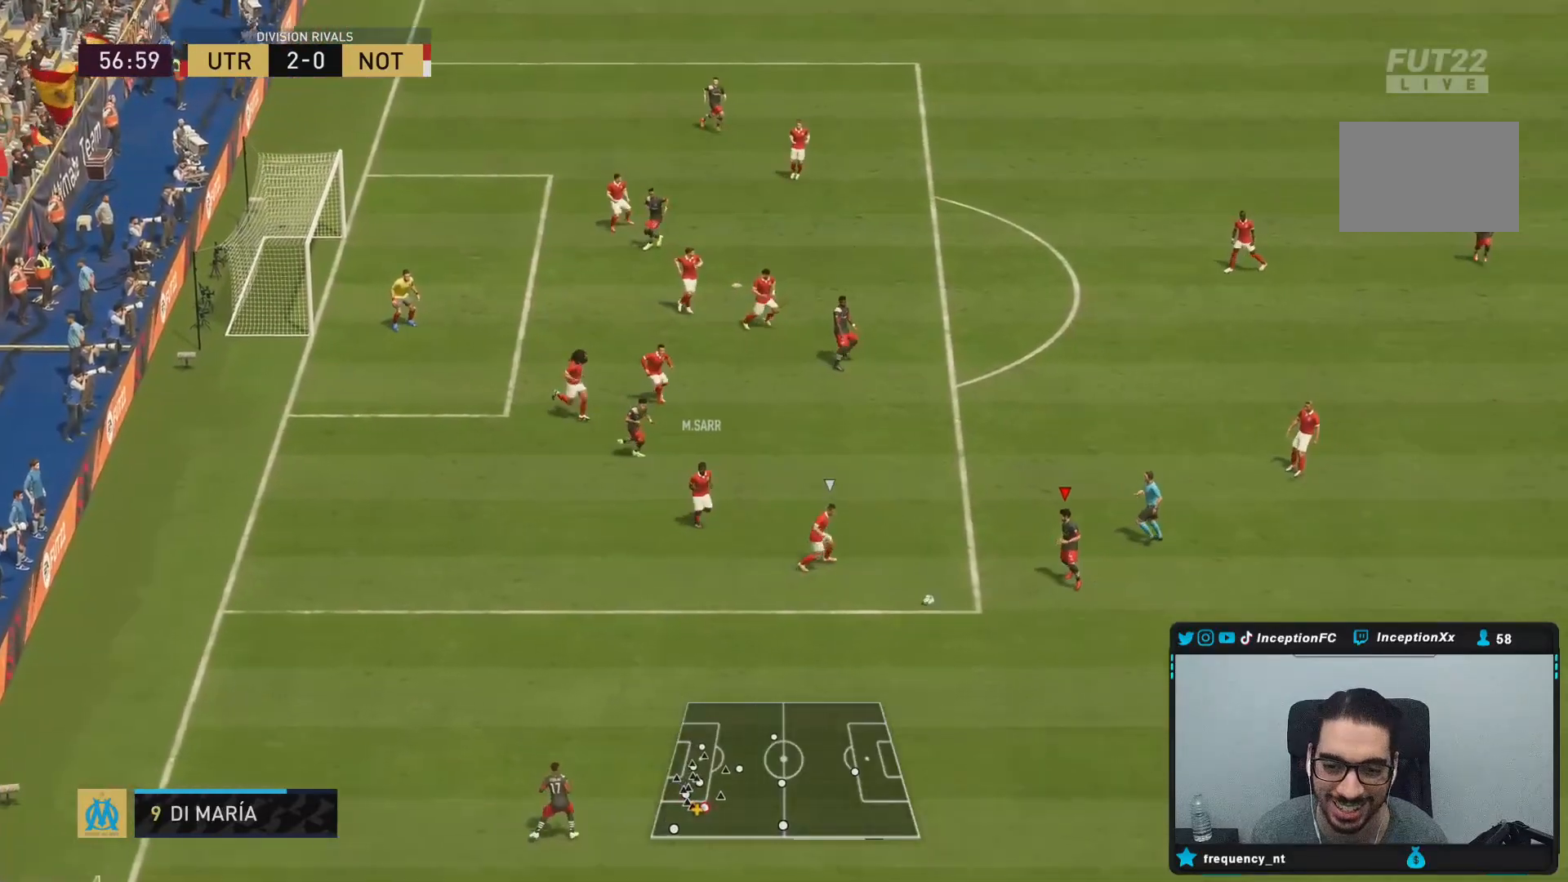
{"buttons": ["L2"], "left_stick": "down-right", "right_stick": "center", "events": [[50, "left_stick", "down"], [67, "R2", "up"], [150, "CROSS", "down"], [283, "CROSS", "up"], [417, "left_stick", "down-right"], [467, "L2", "down"]]}
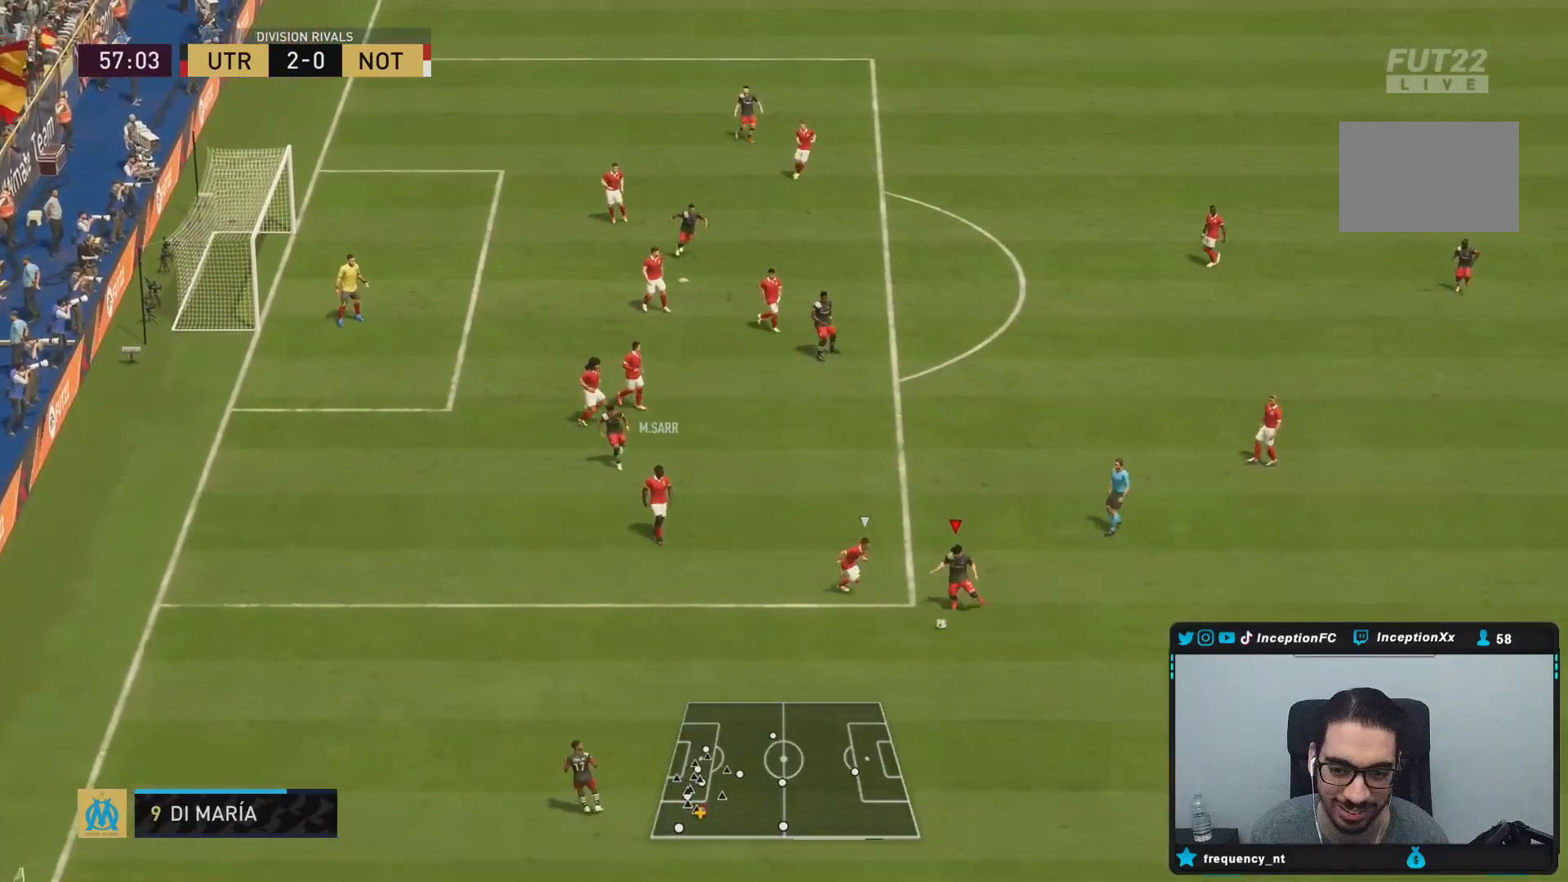
{"buttons": ["L2", "R2"], "left_stick": "down-right", "right_stick": "center", "events": [[483, "R2", "down"]]}
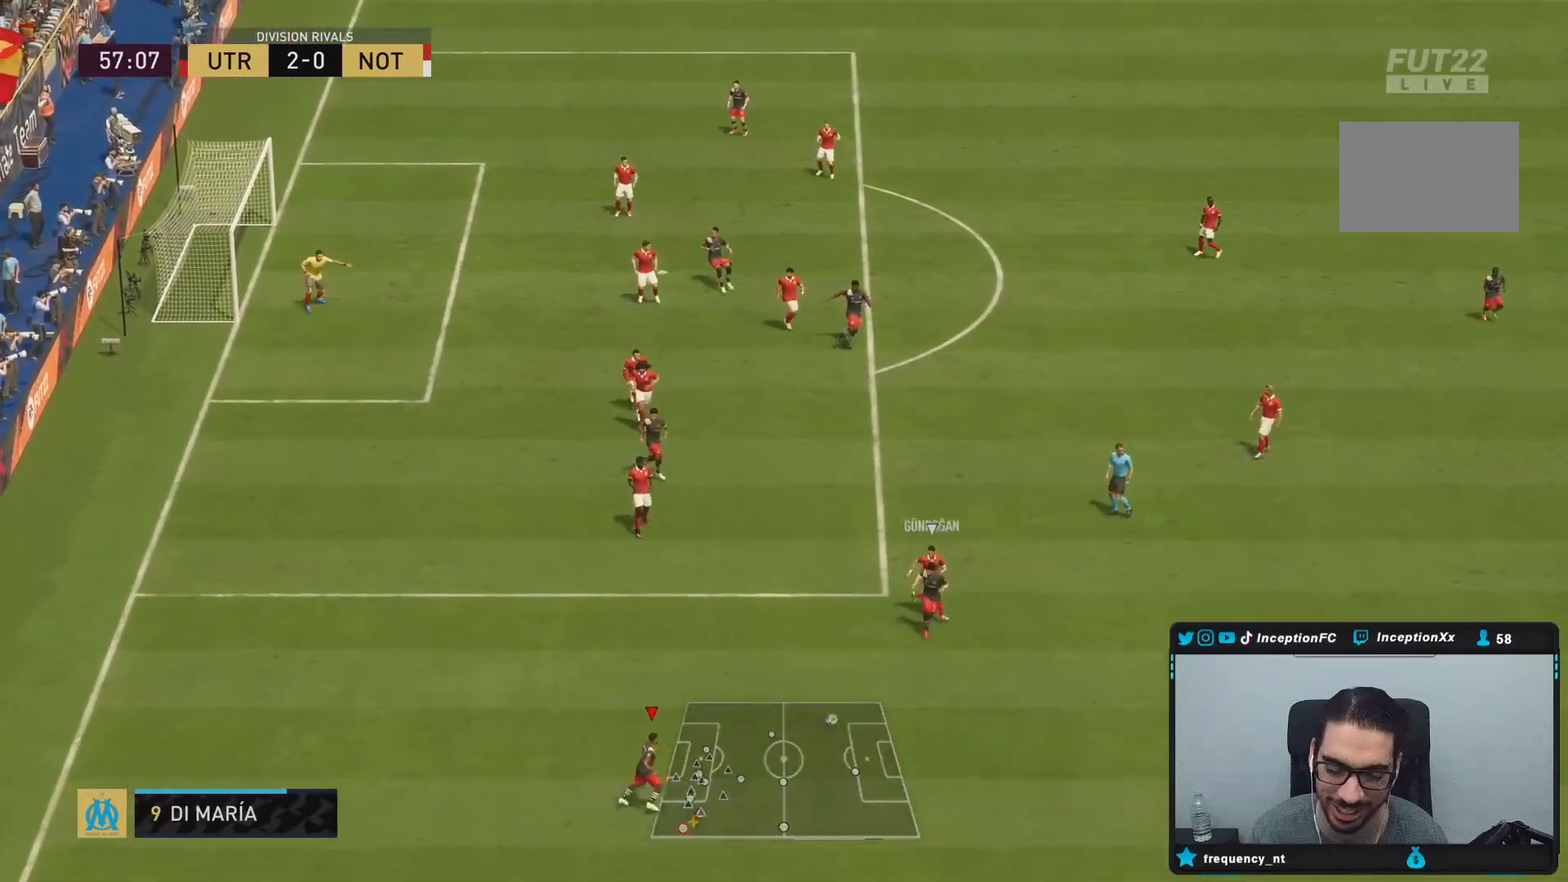
{"buttons": [], "left_stick": "up", "right_stick": "center", "events": [[33, "L2", "up"], [67, "left_stick", "center"], [200, "R2", "up"], [267, "left_stick", "up"]]}